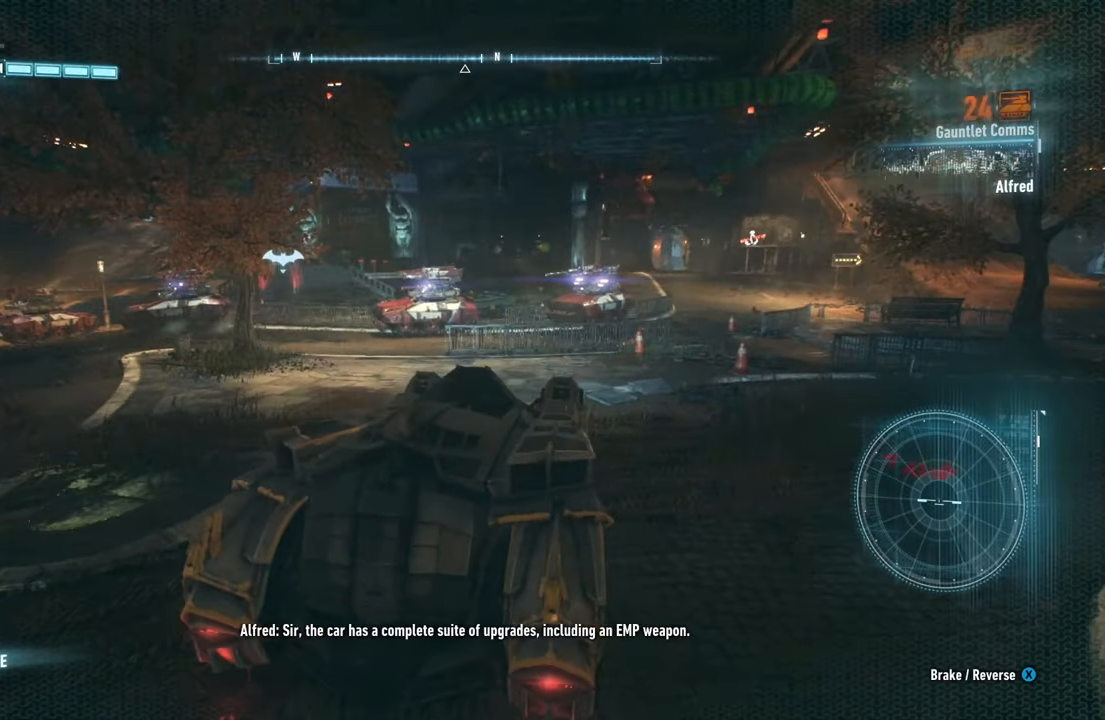
Gameplay with a controller (Xbox layout); each line is a JSON object with the inputs held at the frame after it. "events" lists button and stick changes between this image and that frame as [ms after this image, input, new state], when the widget could be followed in between. Not read: R3 right_stick.
{"buttons": ["L2"], "left_stick": "down-left", "events": [[217, "L2", "down"], [283, "left_stick", "up-left"], [350, "left_stick", "left"], [483, "left_stick", "down-left"]]}
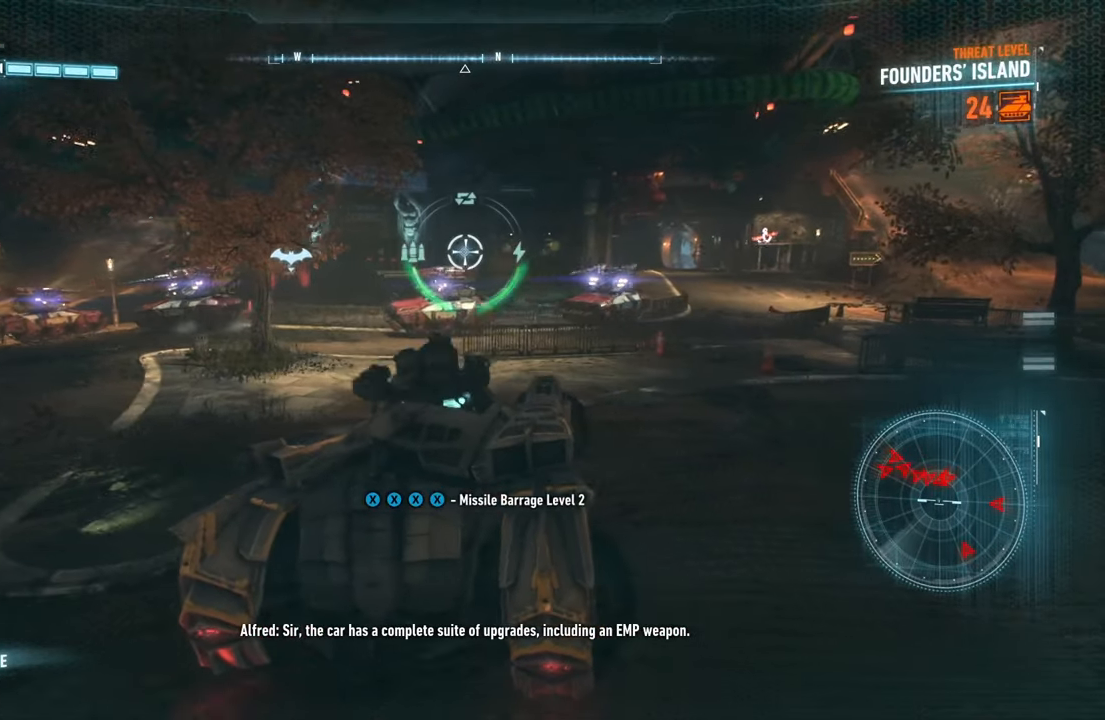
{"buttons": ["L2"], "left_stick": "down-right", "events": [[217, "left_stick", "center"], [367, "left_stick", "down-right"]]}
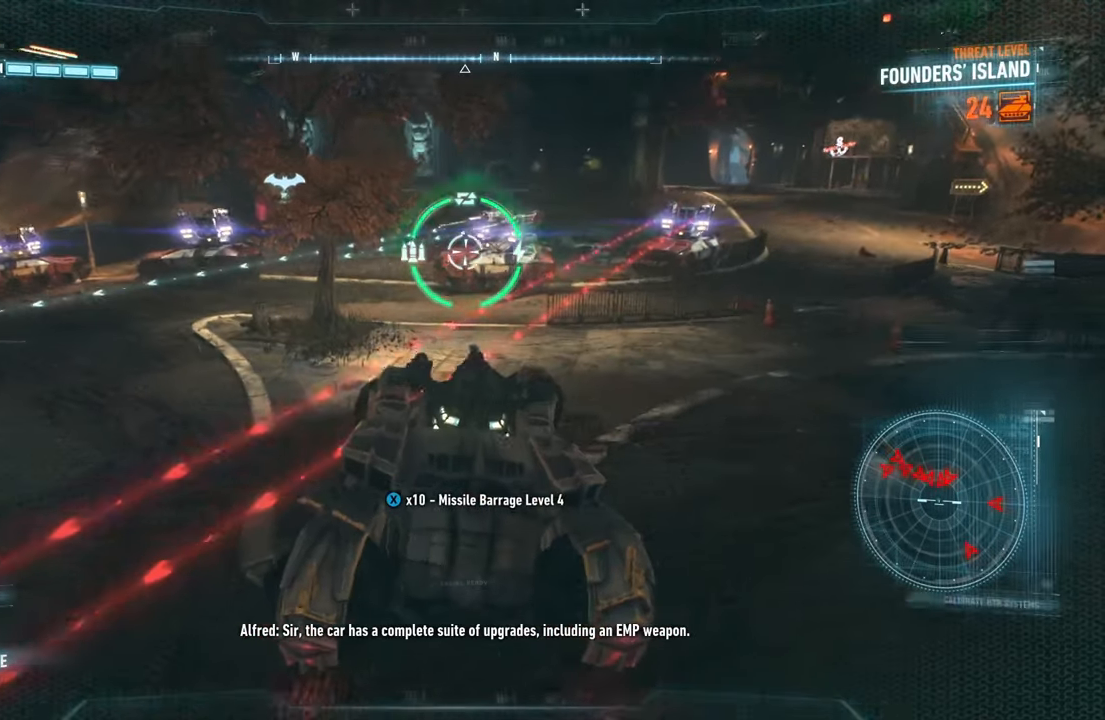
{"buttons": ["L2", "R2"], "left_stick": "center", "events": [[317, "left_stick", "center"], [383, "R2", "down"]]}
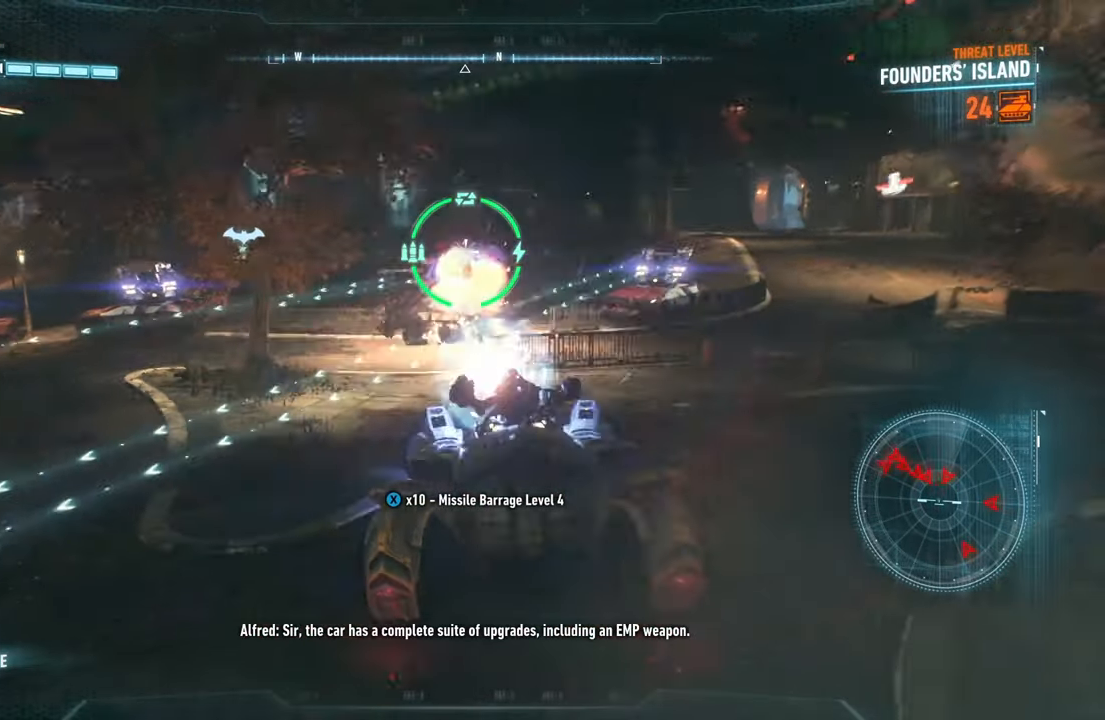
{"buttons": ["L2"], "left_stick": "up-right", "events": [[33, "R2", "up"], [33, "left_stick", "right"], [267, "left_stick", "up-right"]]}
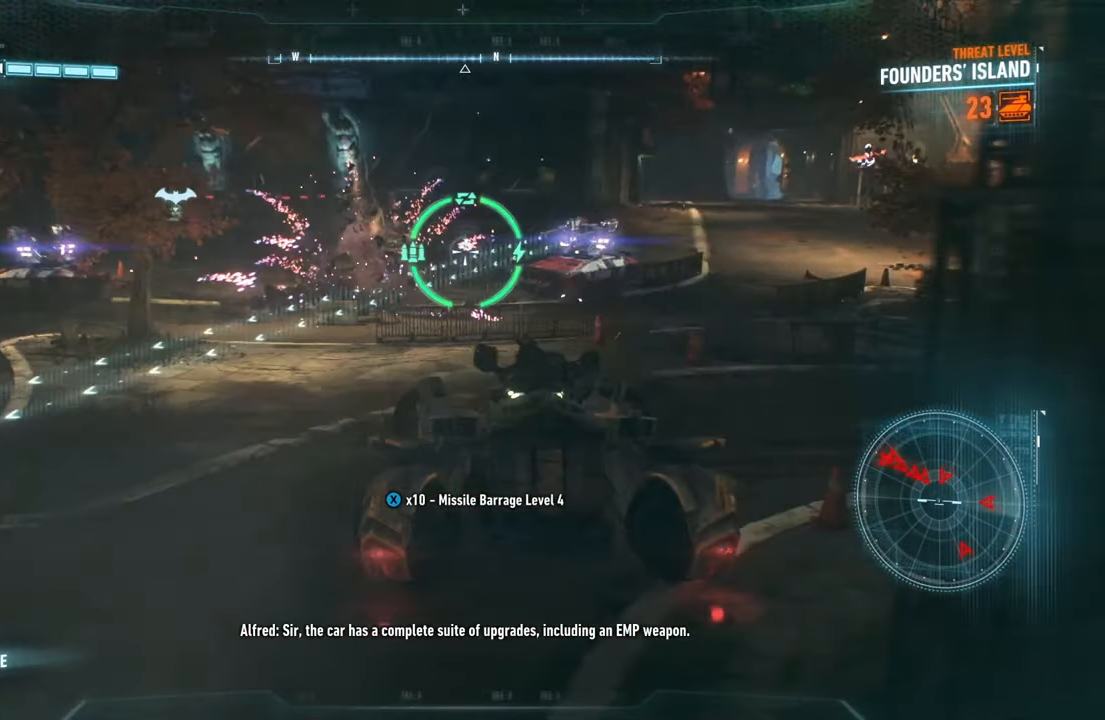
{"buttons": ["L2"], "left_stick": "up-right", "events": []}
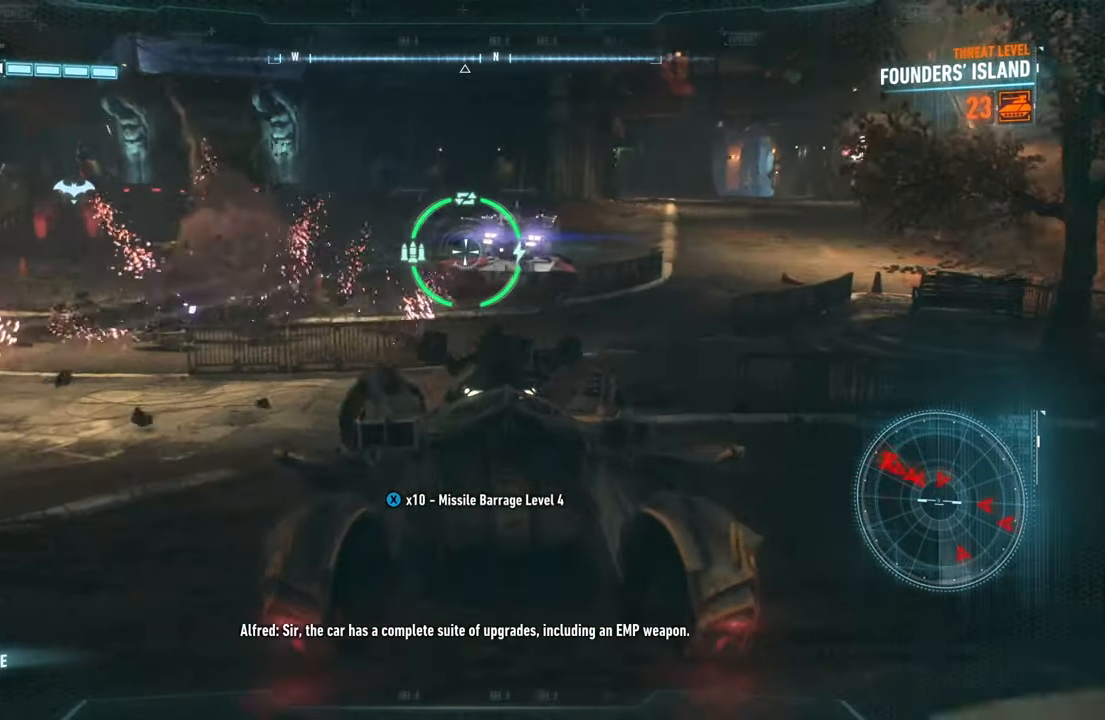
{"buttons": ["L2", "R2"], "left_stick": "up", "events": [[383, "R2", "down"], [383, "left_stick", "up"]]}
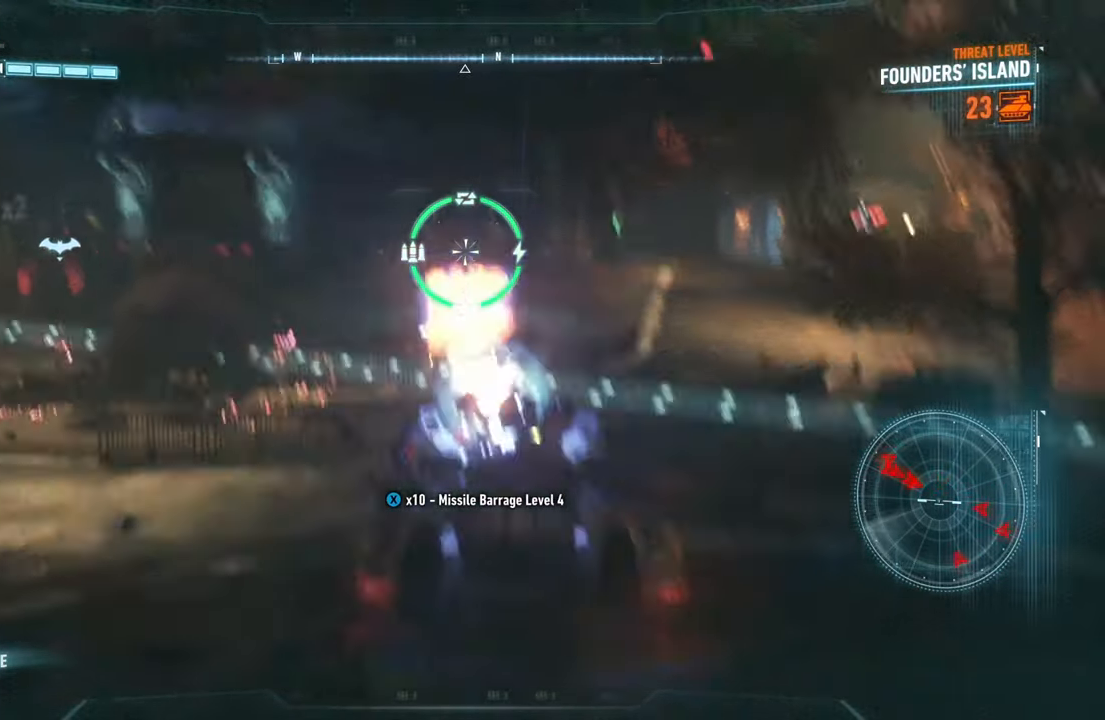
{"buttons": ["L2"], "left_stick": "left", "events": [[67, "R2", "up"], [283, "left_stick", "up-left"], [383, "left_stick", "left"]]}
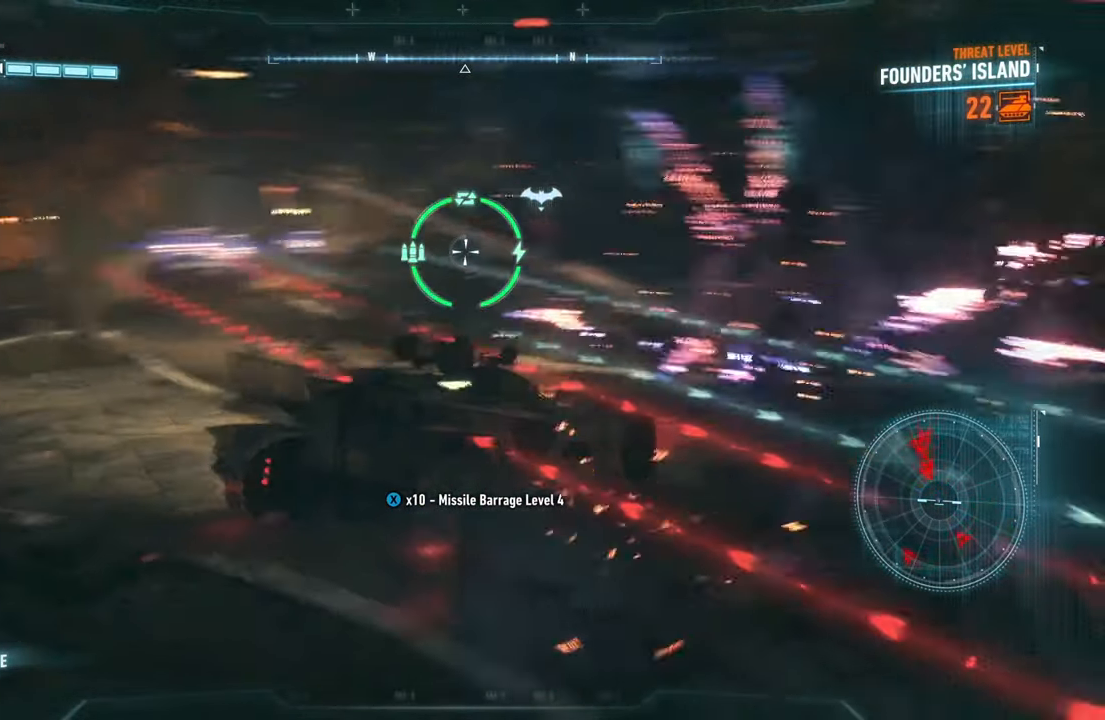
{"buttons": ["L2"], "left_stick": "left", "events": []}
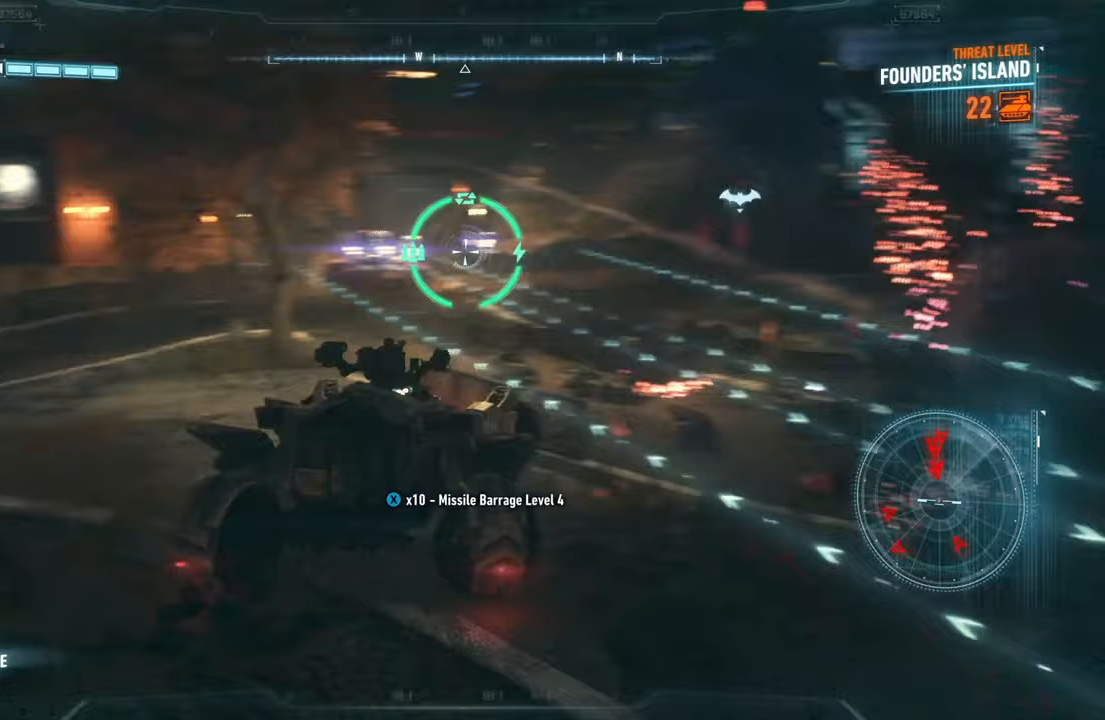
{"buttons": ["L2"], "left_stick": "up-left", "events": [[67, "left_stick", "up-left"]]}
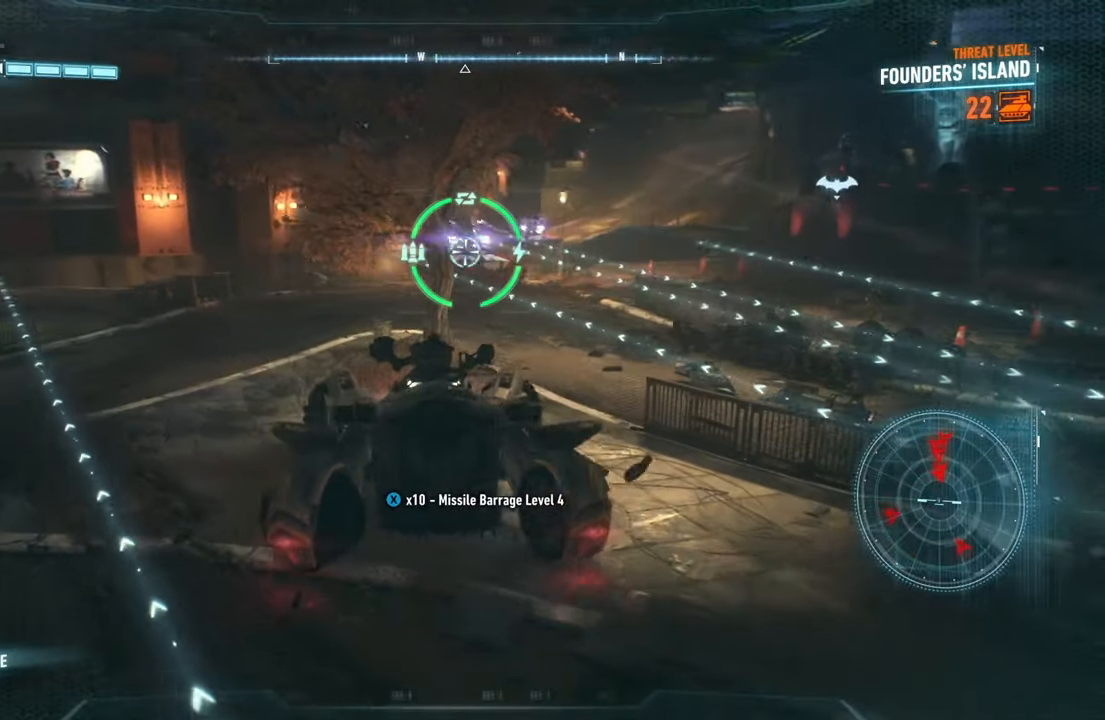
{"buttons": ["L2"], "left_stick": "up-left", "events": []}
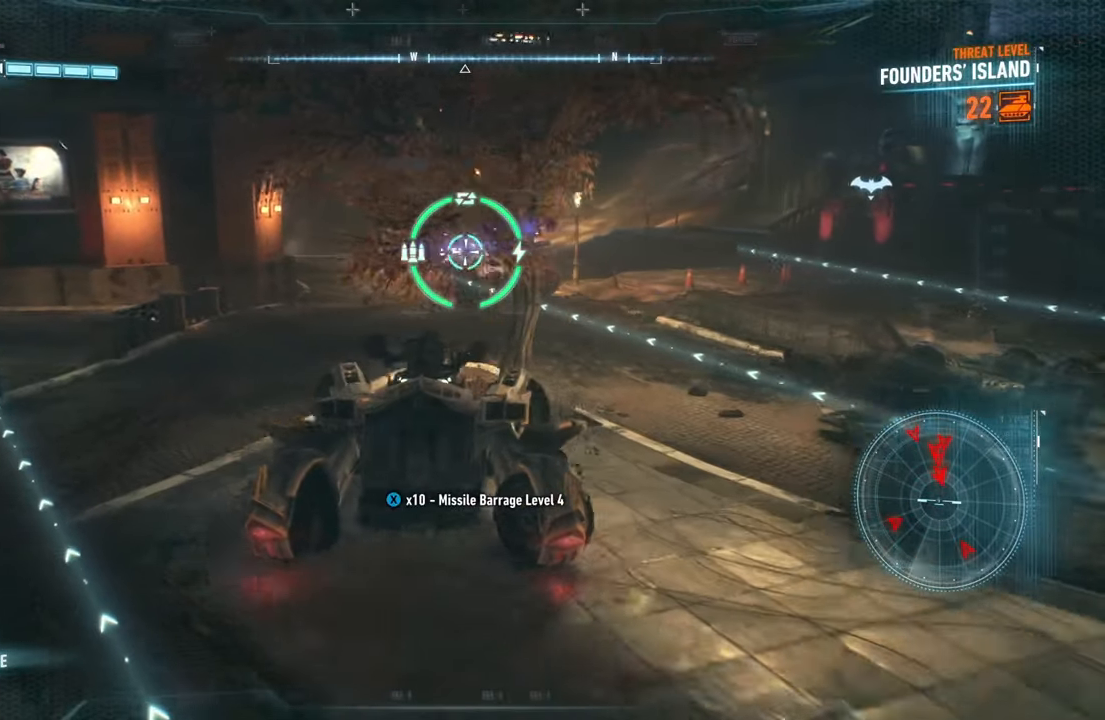
{"buttons": ["R2"], "left_stick": "up-left", "events": [[400, "R2", "down"], [433, "L2", "up"]]}
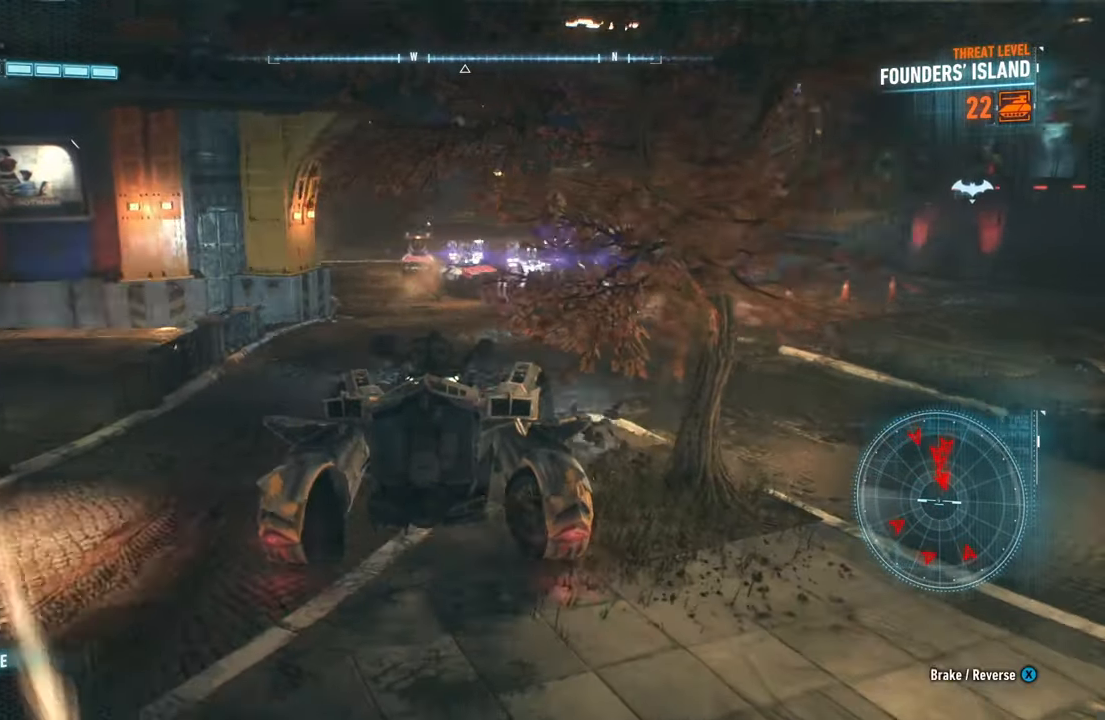
{"buttons": ["Y", "R2"], "left_stick": "up", "events": [[67, "left_stick", "up"], [267, "Y", "down"]]}
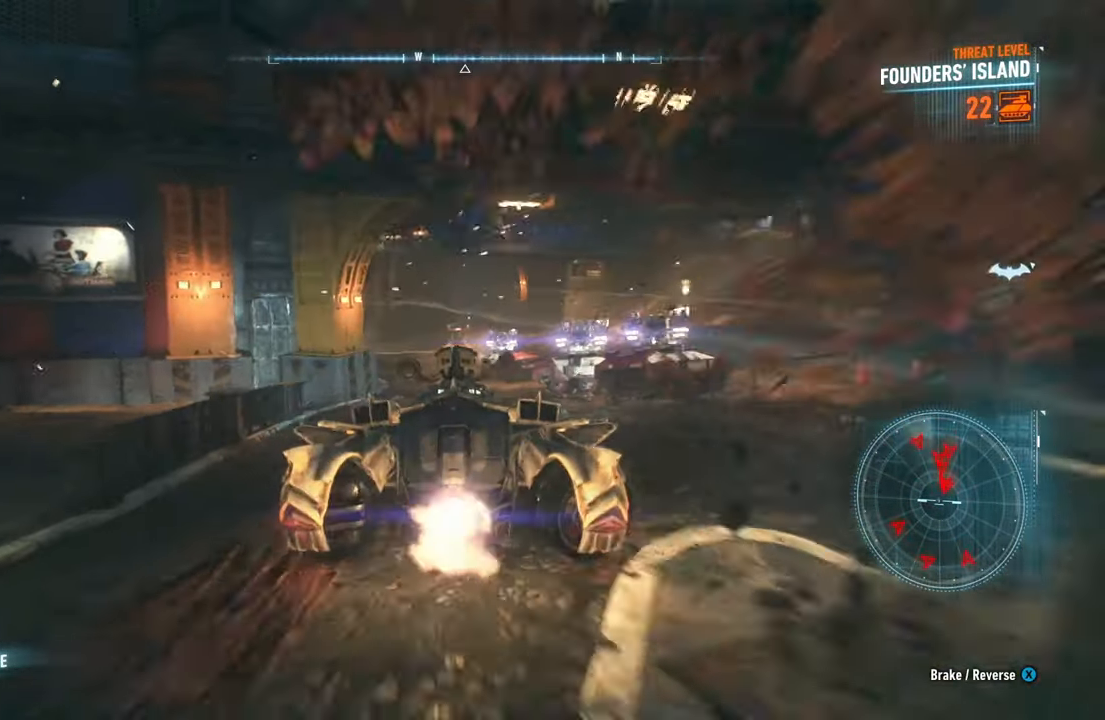
{"buttons": ["Y", "R2"], "left_stick": "up", "events": []}
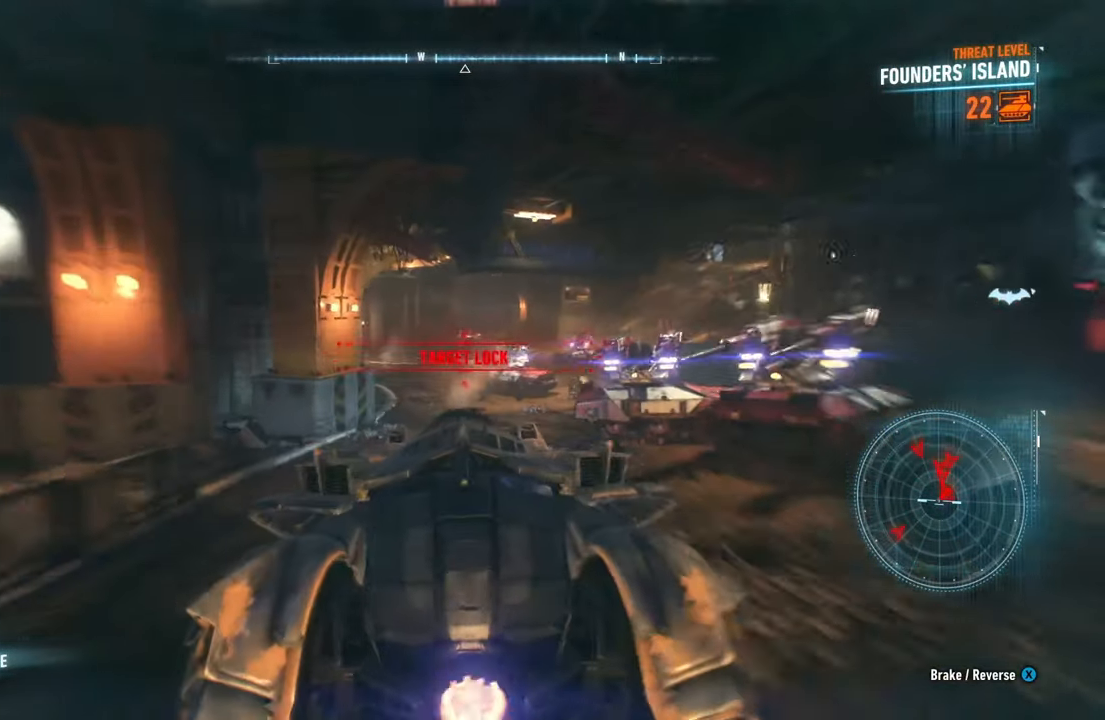
{"buttons": ["L2"], "left_stick": "up", "events": [[217, "Y", "up"], [233, "R2", "up"], [267, "L2", "down"]]}
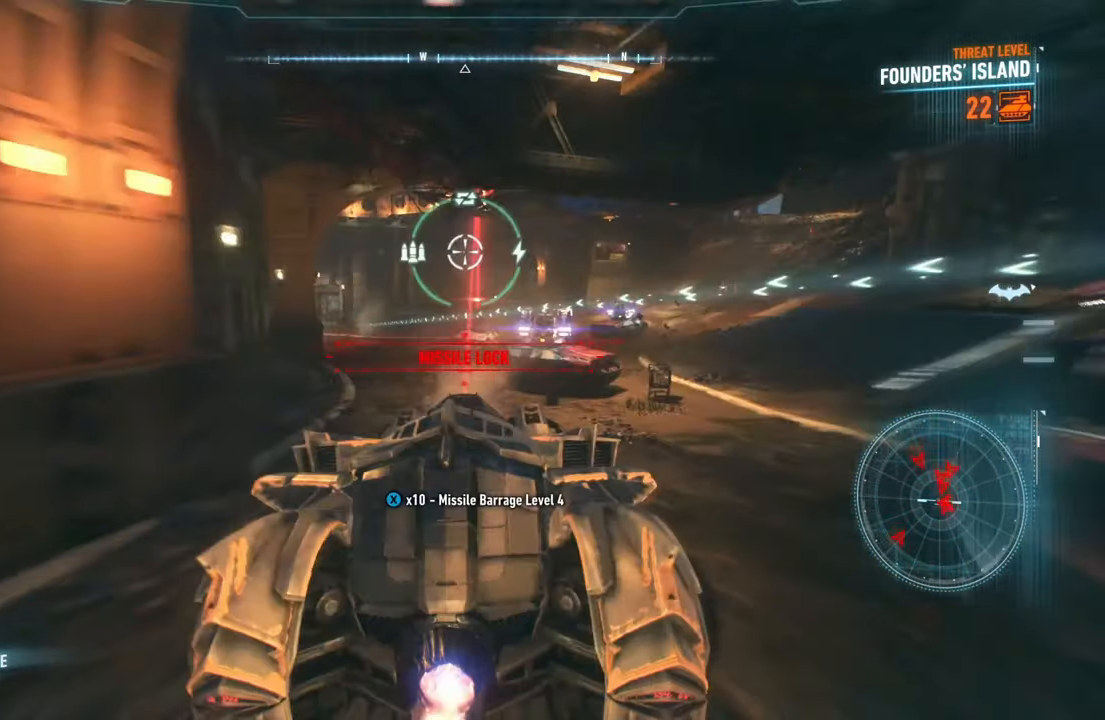
{"buttons": ["L2", "L3"], "left_stick": "up", "events": [[250, "B", "down"], [433, "L3", "down"], [450, "B", "up"]]}
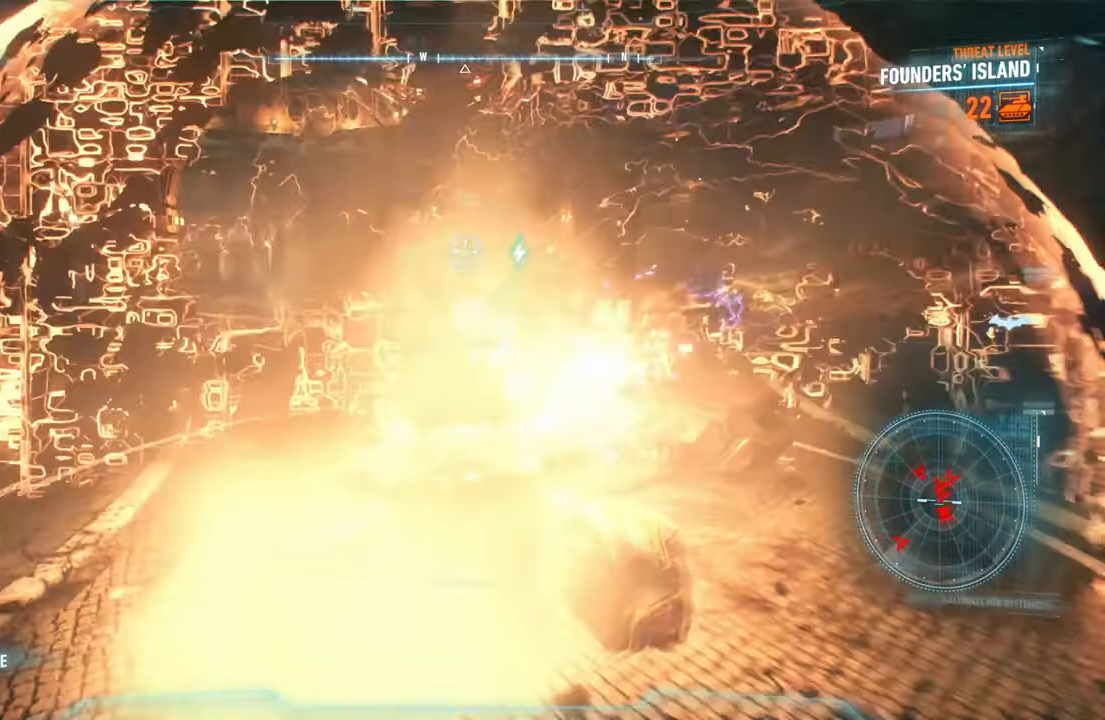
{"buttons": ["L2"], "left_stick": "up-left", "events": [[67, "L3", "up"], [300, "left_stick", "up-left"]]}
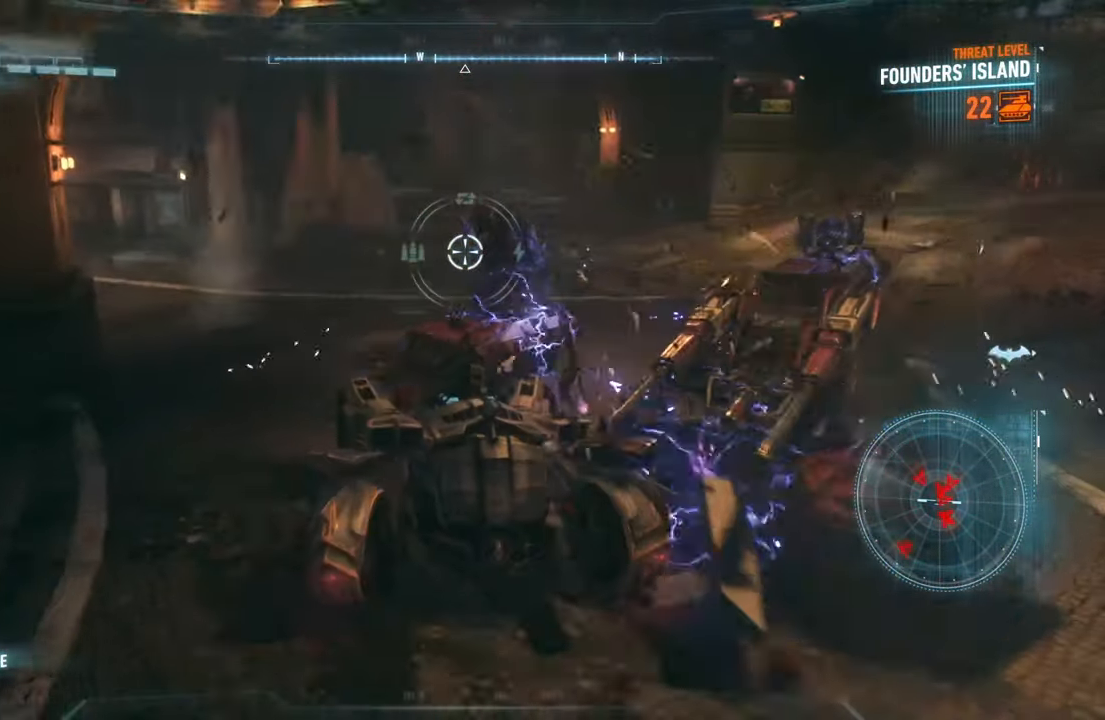
{"buttons": ["L2"], "left_stick": "left", "events": [[17, "left_stick", "left"]]}
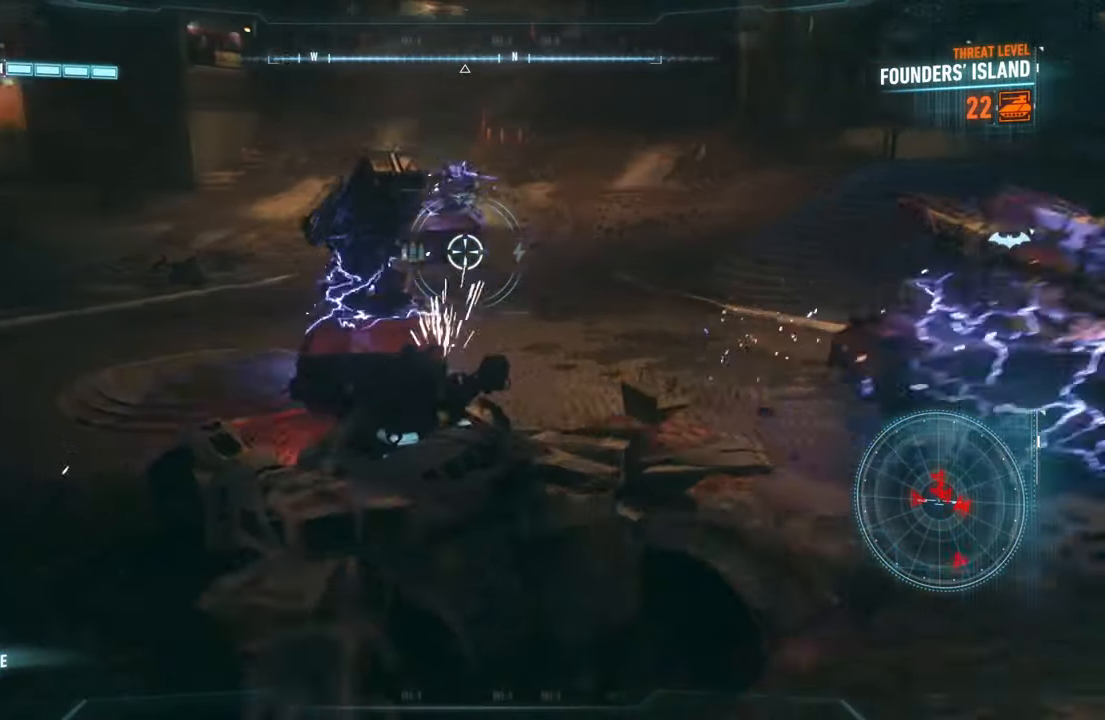
{"buttons": ["L2"], "left_stick": "up-left", "events": [[500, "left_stick", "up-left"]]}
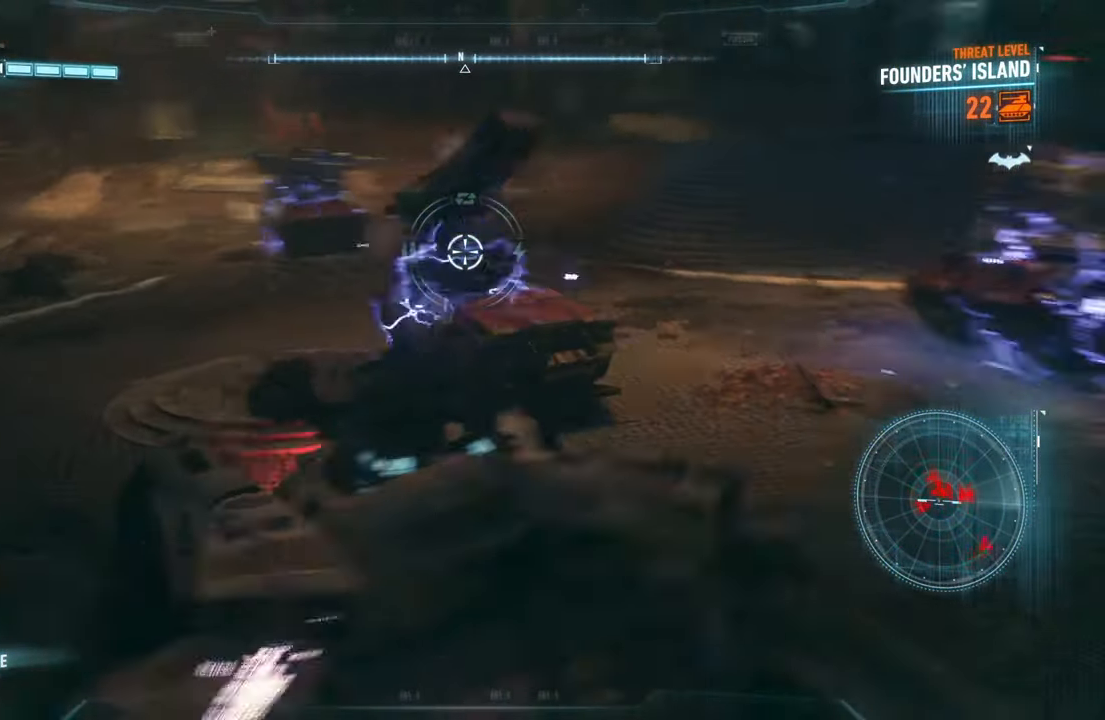
{"buttons": ["L2"], "left_stick": "left", "events": [[167, "R2", "down"], [250, "left_stick", "left"], [317, "R2", "up"]]}
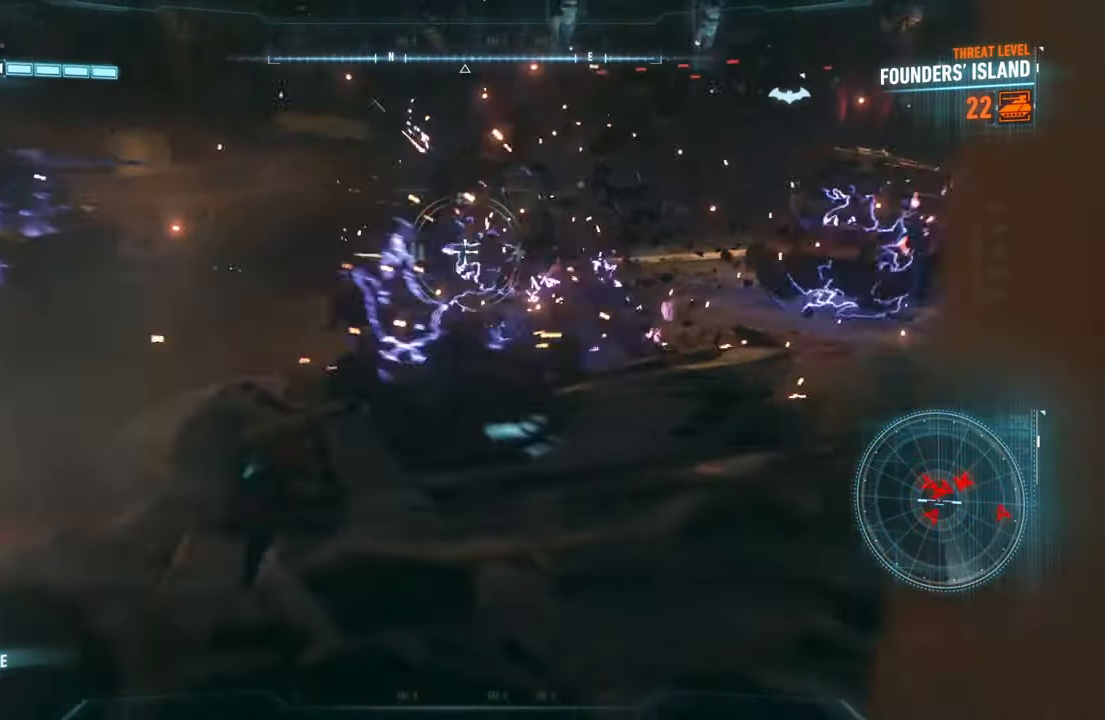
{"buttons": ["L2"], "left_stick": "up-left", "events": [[167, "left_stick", "up-left"]]}
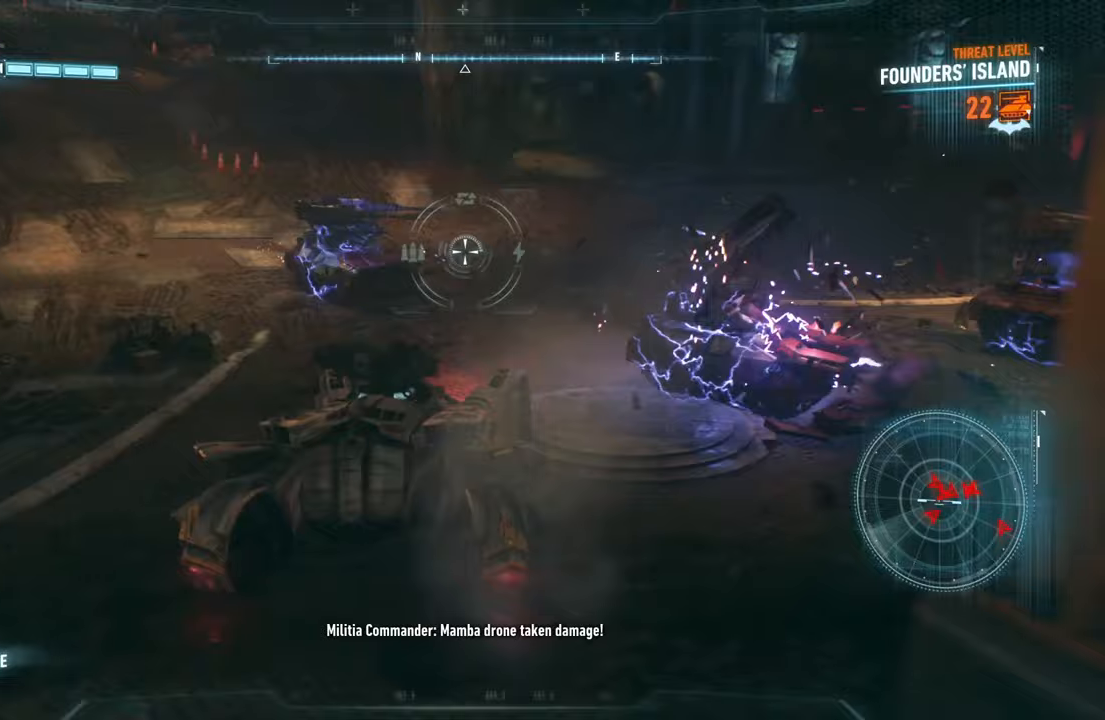
{"buttons": ["L2", "R2"], "left_stick": "up-right", "events": [[133, "left_stick", "left"], [383, "R2", "down"], [400, "left_stick", "up-right"]]}
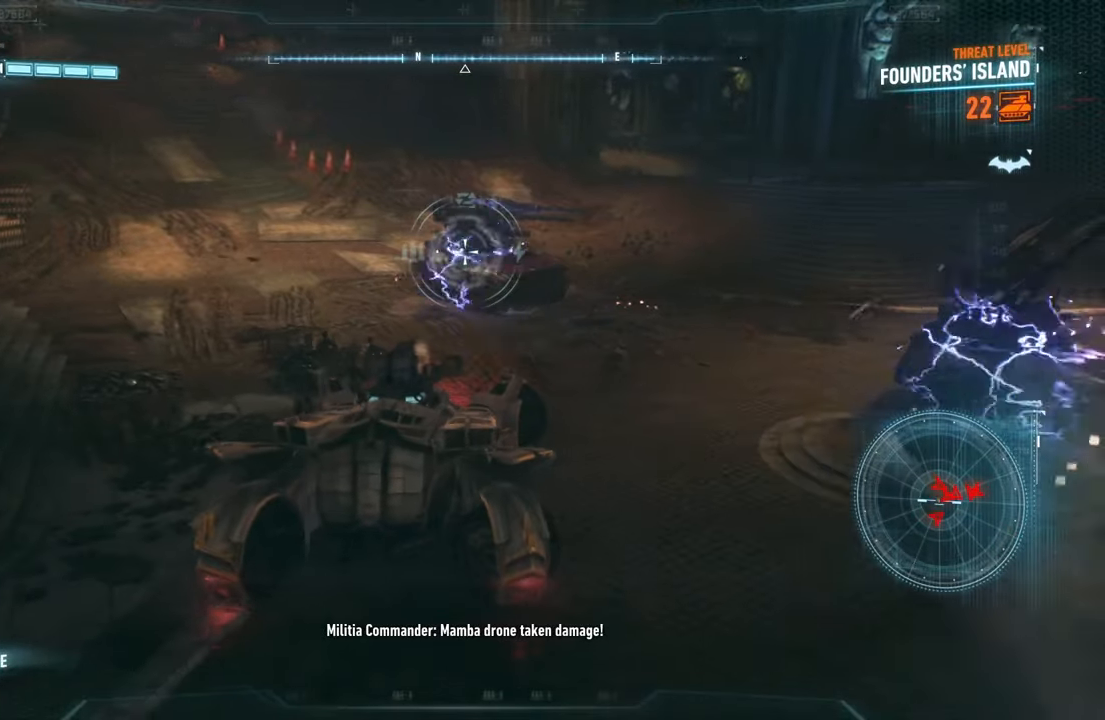
{"buttons": ["L2"], "left_stick": "up", "events": [[33, "R2", "up"], [200, "R2", "down"], [200, "left_stick", "up-left"], [350, "R2", "up"], [367, "left_stick", "up"]]}
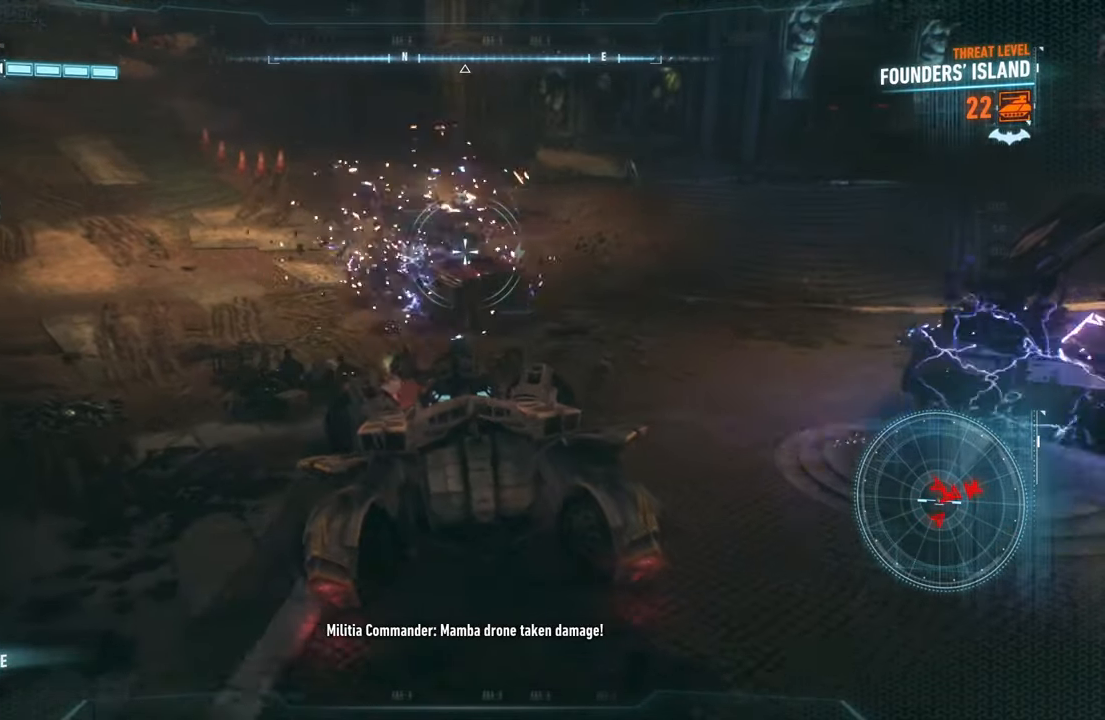
{"buttons": ["L2"], "left_stick": "down-right", "events": [[33, "left_stick", "center"], [217, "left_stick", "right"], [433, "left_stick", "down-right"]]}
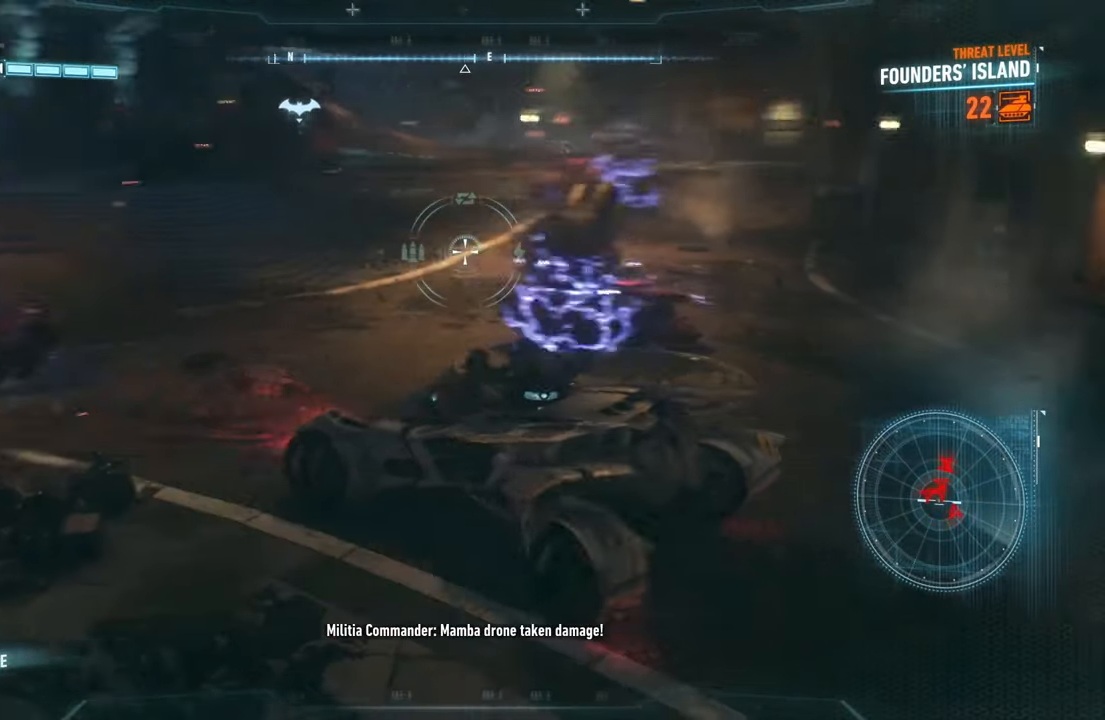
{"buttons": ["L2"], "left_stick": "center", "events": [[233, "left_stick", "right"], [483, "left_stick", "center"]]}
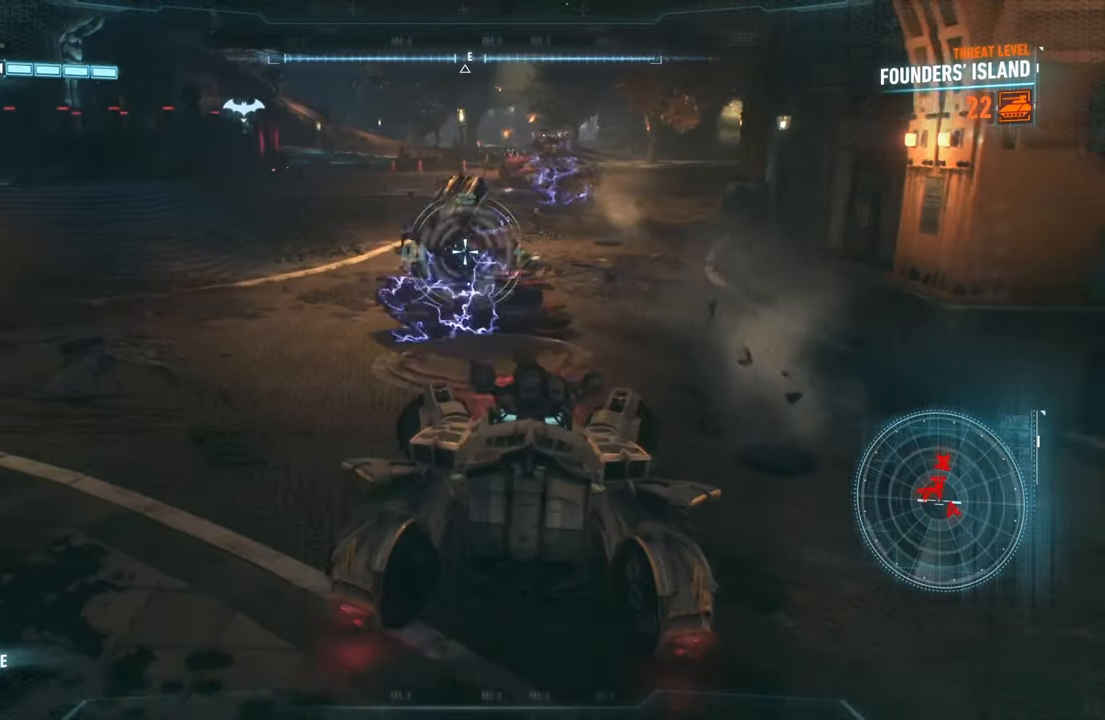
{"buttons": ["L2"], "left_stick": "down", "events": [[33, "left_stick", "up-right"], [250, "left_stick", "center"], [400, "left_stick", "down"]]}
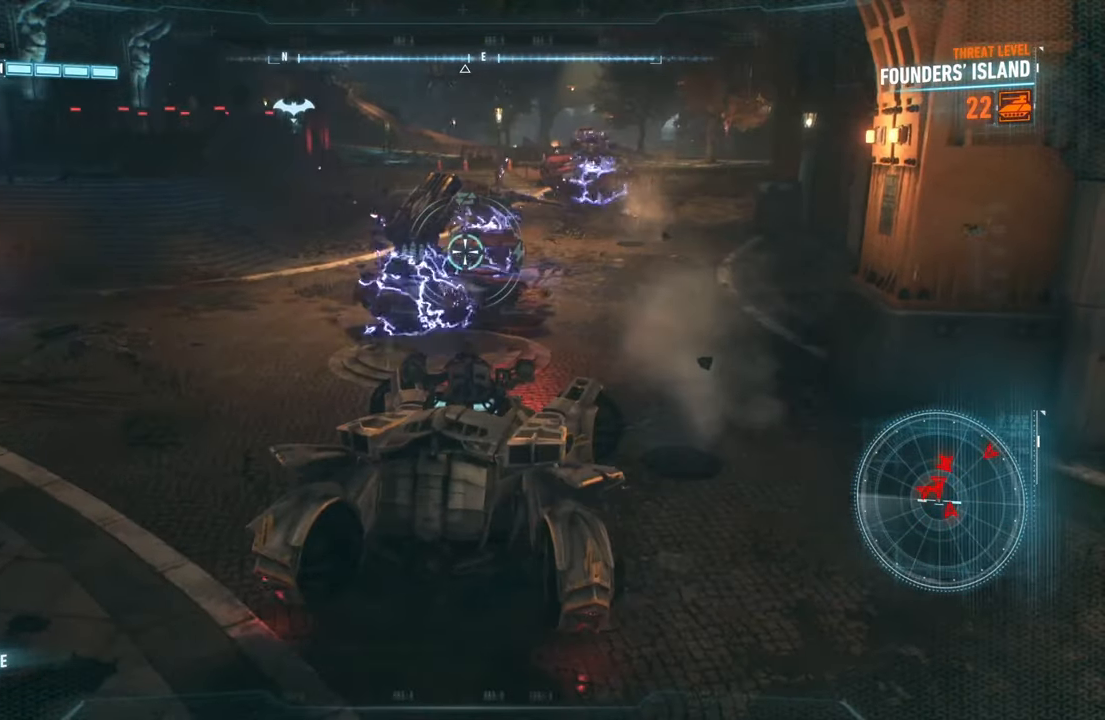
{"buttons": ["L2"], "left_stick": "up-right", "events": [[117, "R2", "down"], [233, "left_stick", "right"], [267, "R2", "up"], [367, "R2", "down"], [367, "left_stick", "up-right"], [500, "R2", "up"]]}
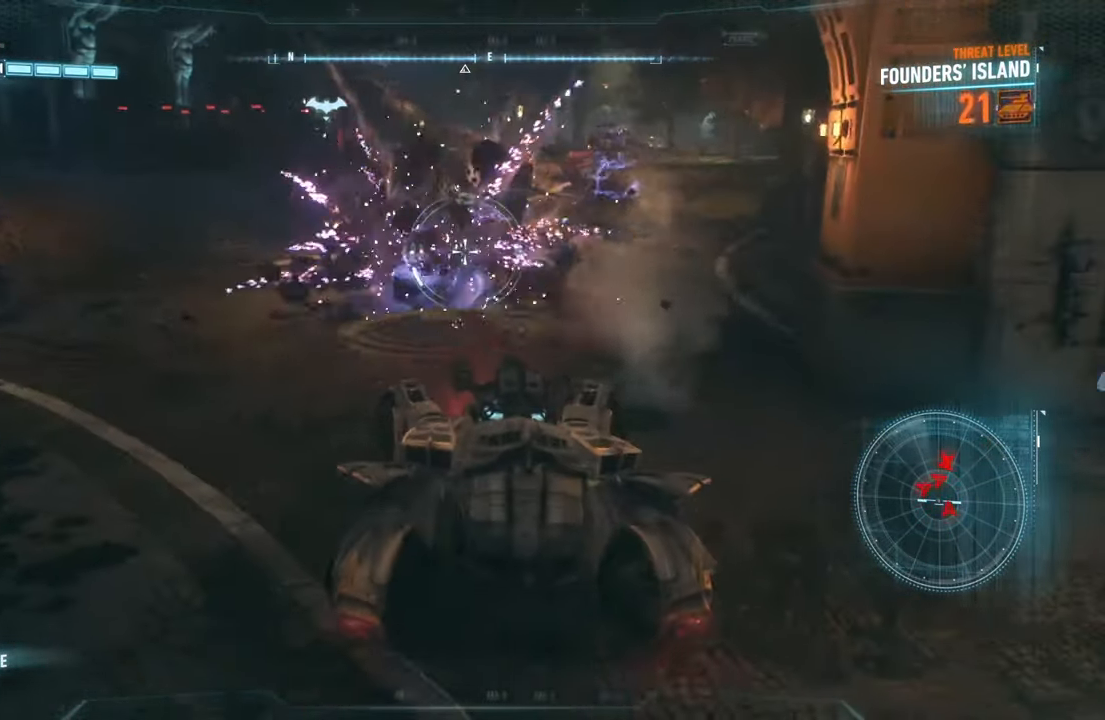
{"buttons": ["L2"], "left_stick": "up-left", "events": [[67, "left_stick", "up"], [383, "left_stick", "up-left"]]}
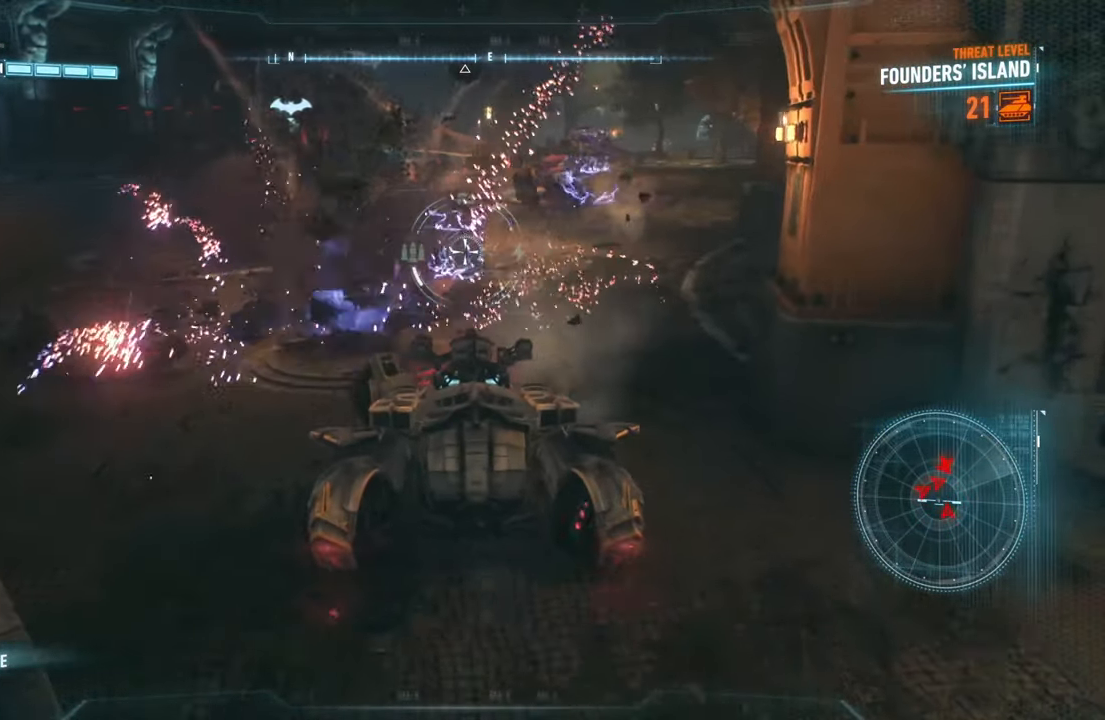
{"buttons": ["L2"], "left_stick": "down", "events": [[50, "left_stick", "up"], [250, "left_stick", "center"], [417, "left_stick", "down"]]}
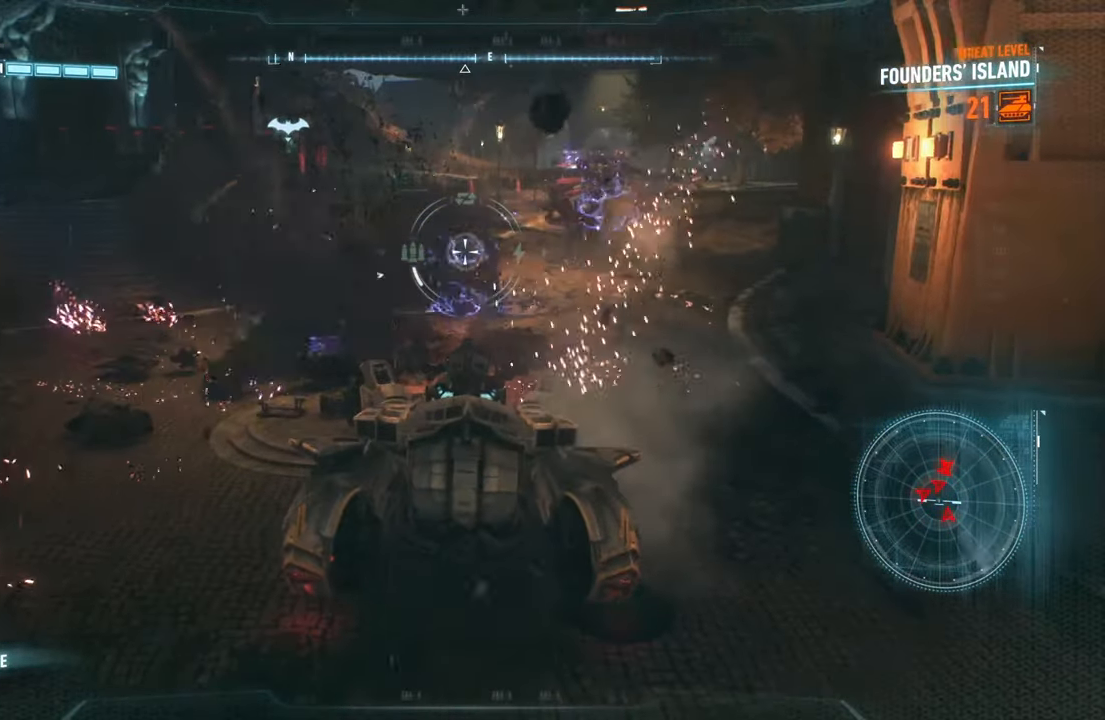
{"buttons": ["L2"], "left_stick": "left", "events": [[50, "R2", "down"], [200, "R2", "up"], [233, "left_stick", "down-left"], [267, "R2", "down"], [417, "R2", "up"], [467, "left_stick", "left"]]}